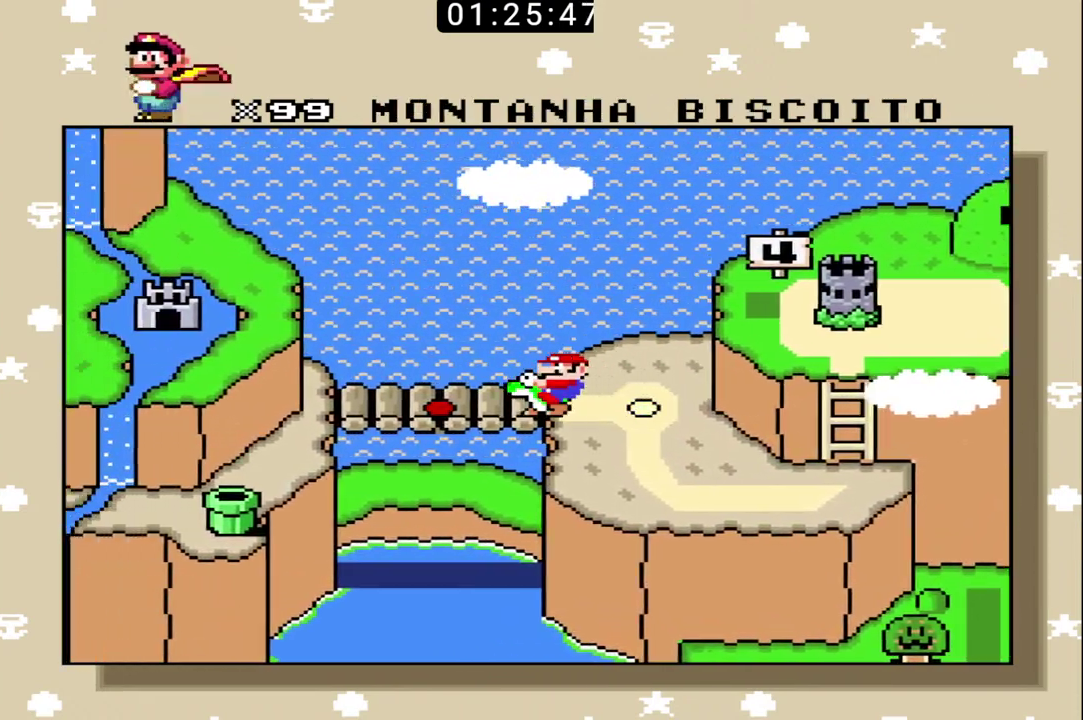
Gameplay with a controller (Nintendo layout); each line is a JSON object with the inputs held at the frame after it. "events" lists button and stick changes between this image and that frame as [ms after this image, input, new state], when the widget could be followed in between. Not read: DPAD_LEFT DPAD_RIGHT DPAD_UP L3 R3.
{"buttons": ["X"], "events": [[300, "X", "down"]]}
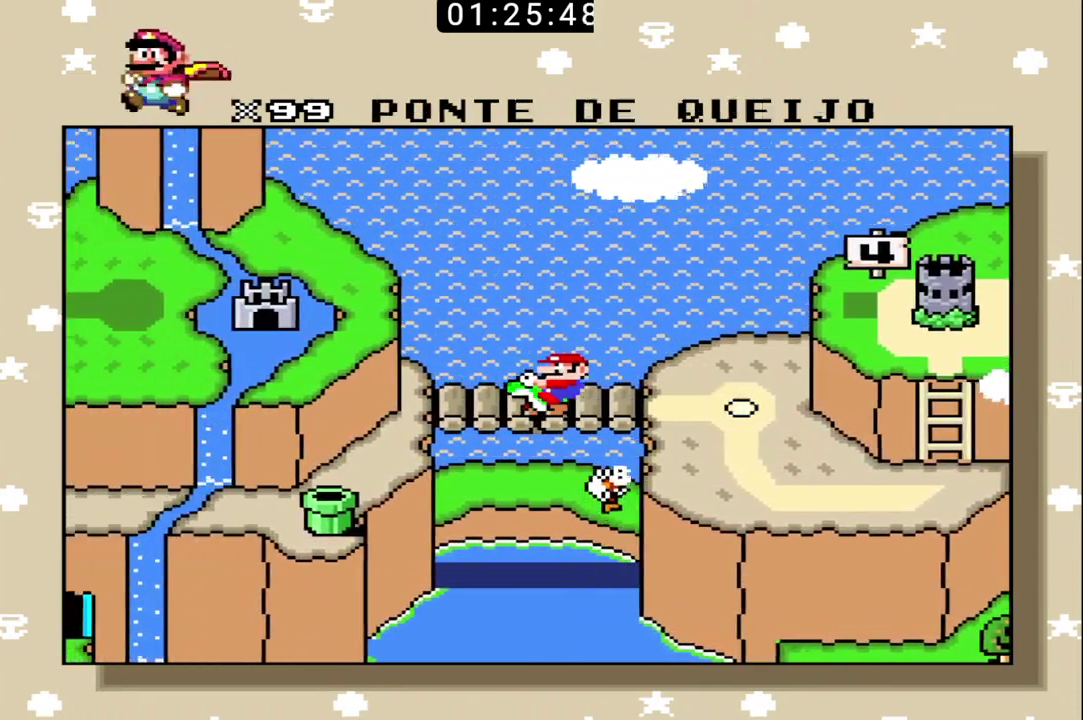
{"buttons": [], "events": [[167, "X", "up"], [233, "X", "down"], [333, "X", "up"], [400, "X", "down"], [500, "X", "up"]]}
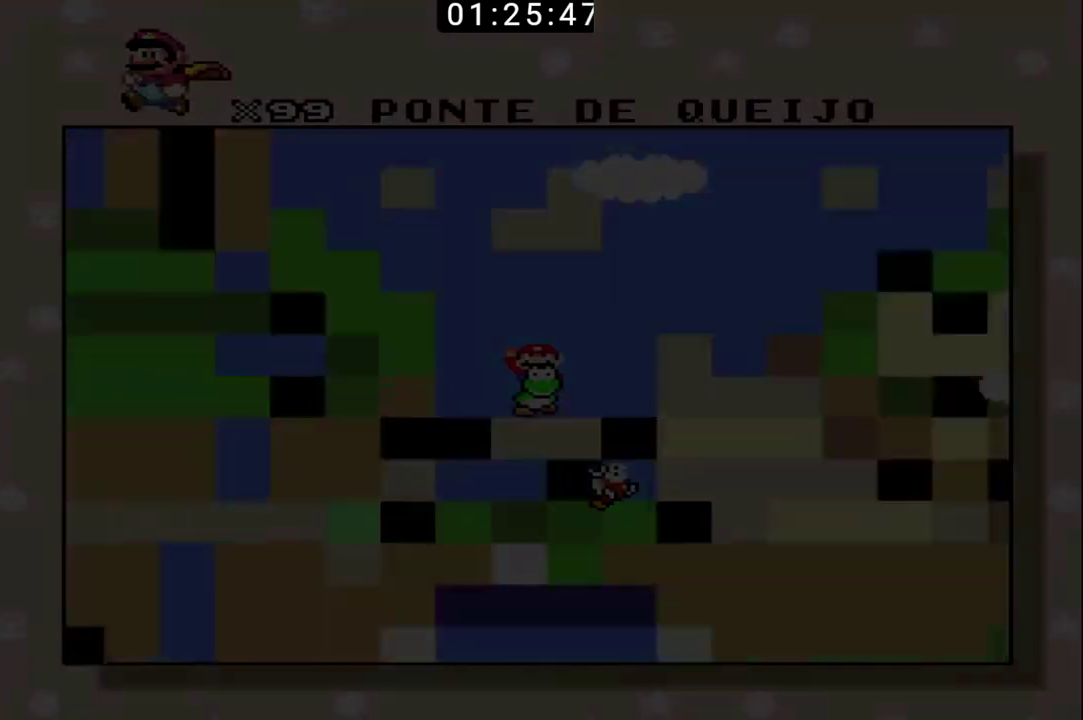
{"buttons": ["B"], "events": [[400, "B", "down"]]}
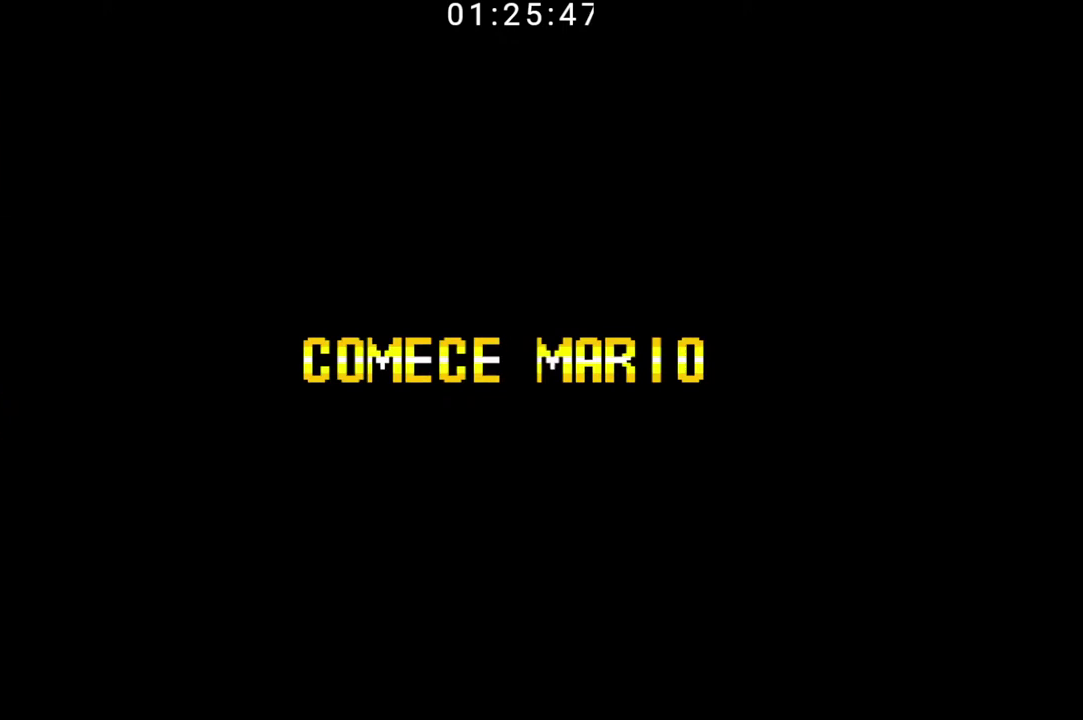
{"buttons": ["B"], "events": []}
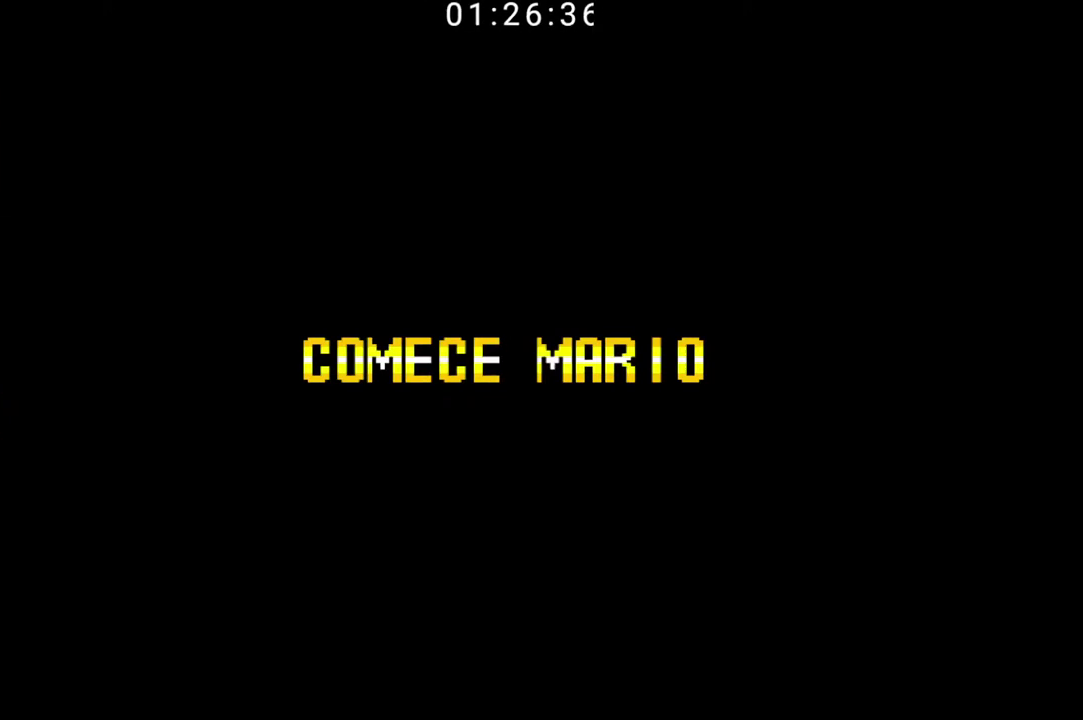
{"buttons": ["B"], "events": []}
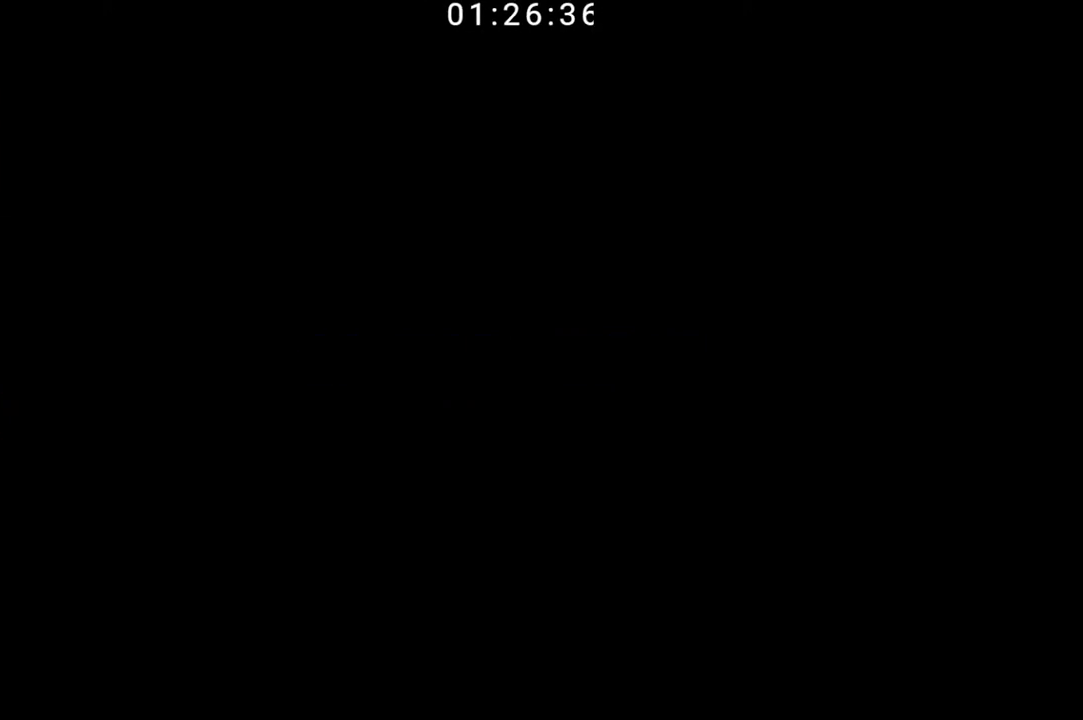
{"buttons": ["B"], "events": []}
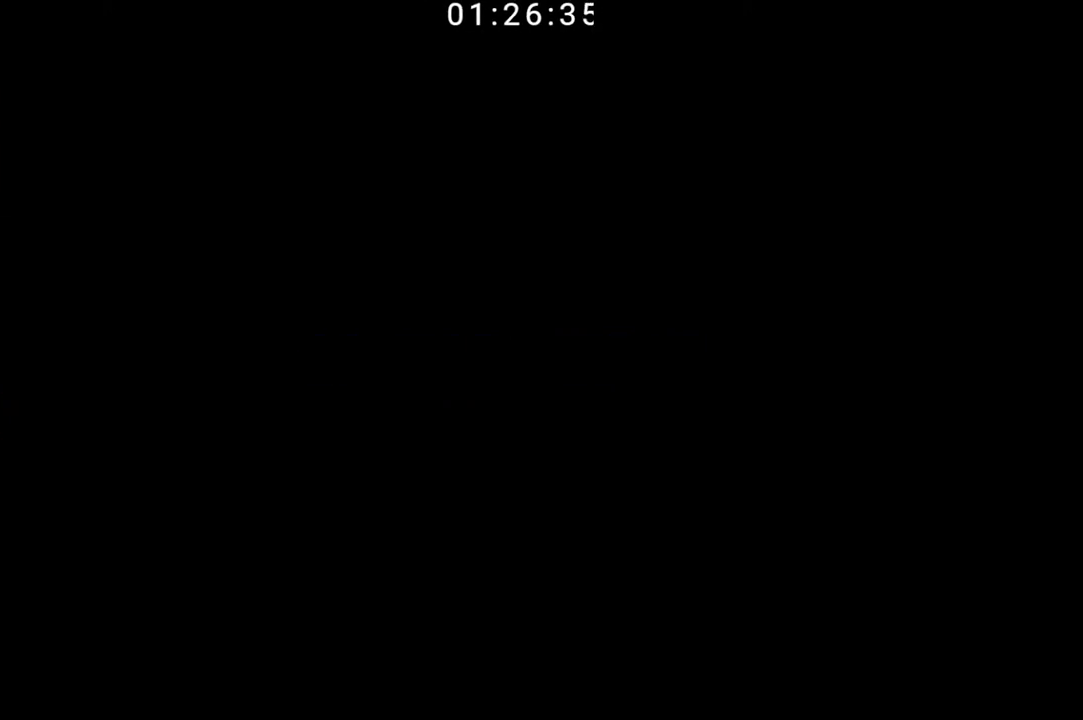
{"buttons": ["B"], "events": []}
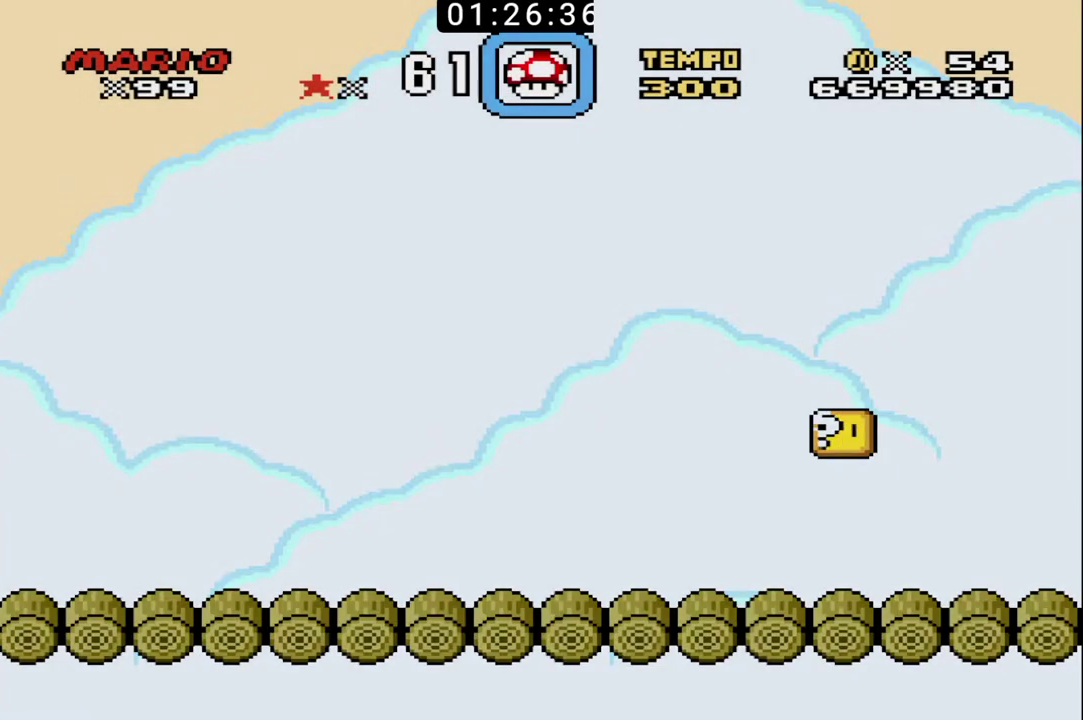
{"buttons": ["B"], "events": []}
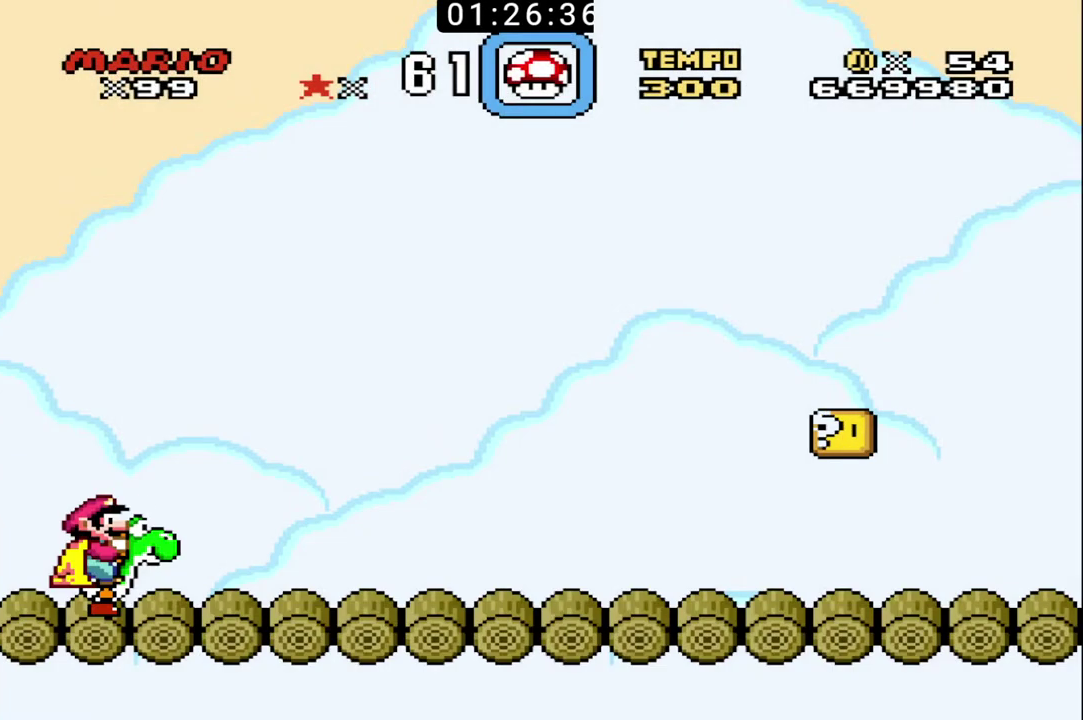
{"buttons": ["B"], "events": []}
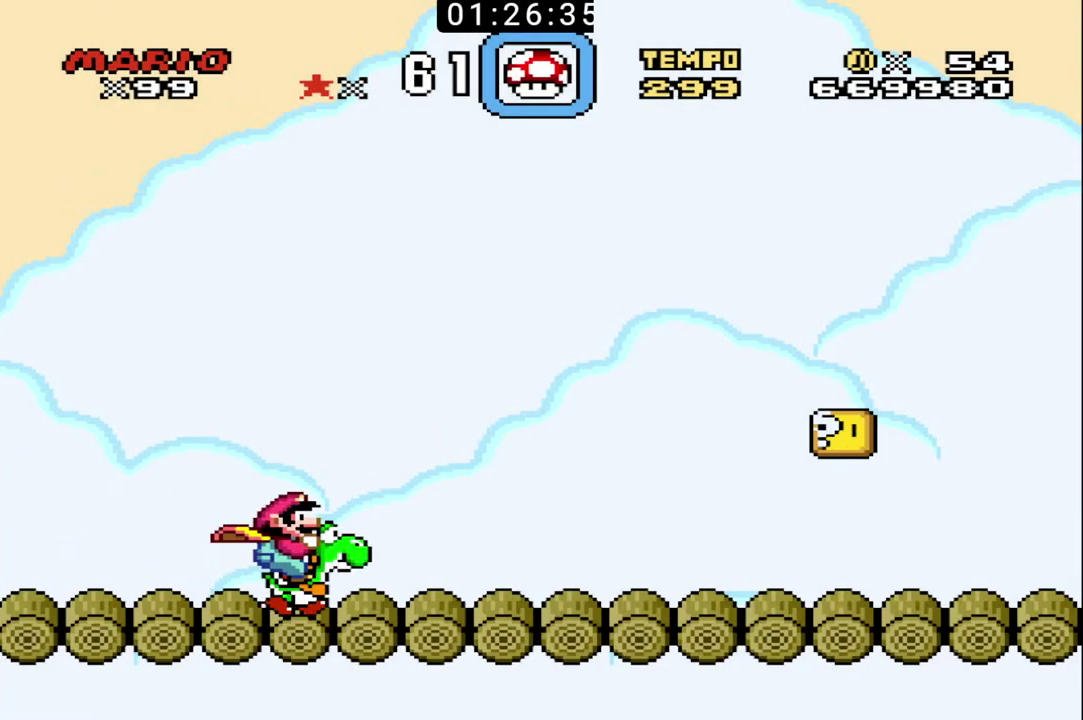
{"buttons": ["B"], "events": []}
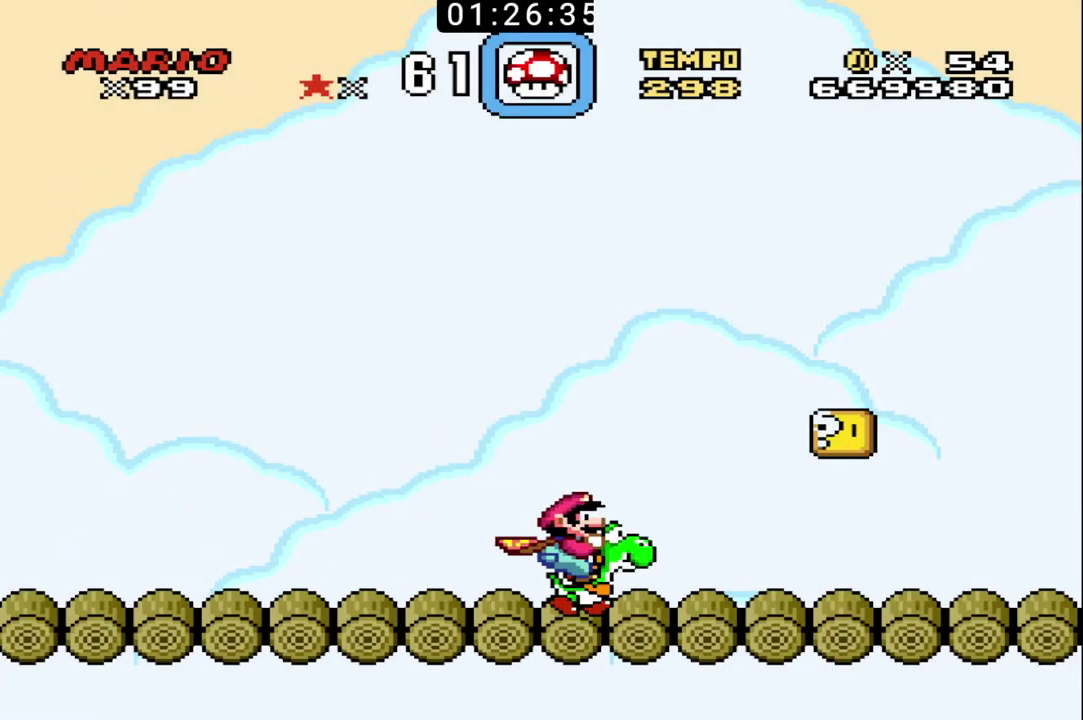
{"buttons": ["B"], "events": [[367, "X", "down"], [500, "X", "up"]]}
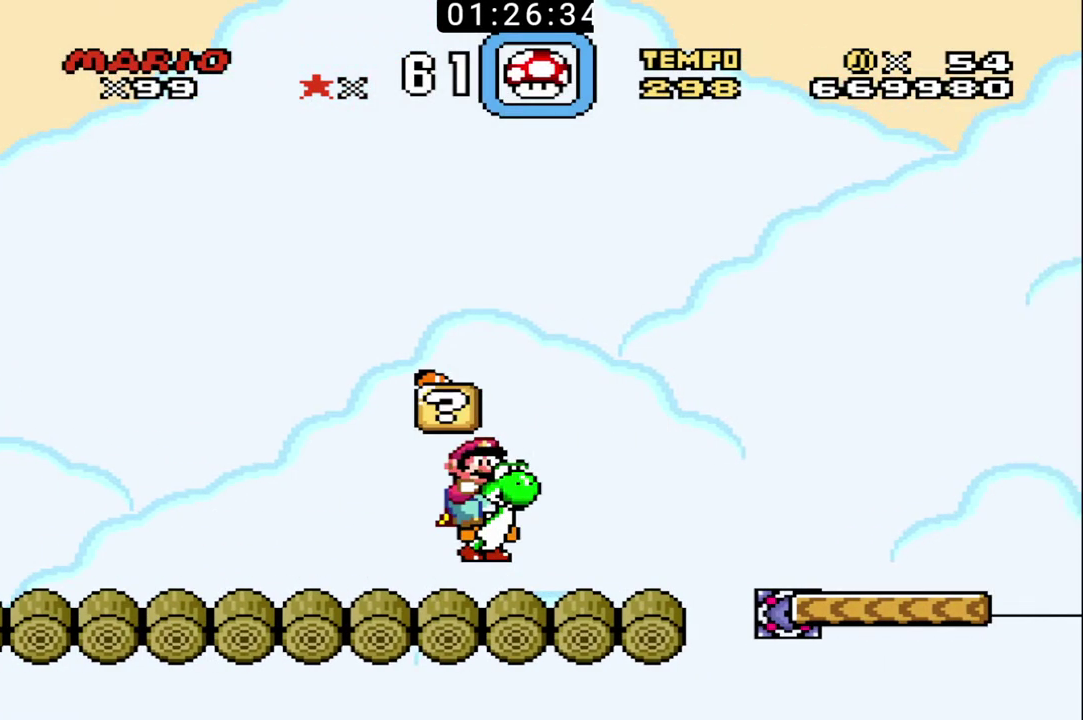
{"buttons": ["B"], "events": []}
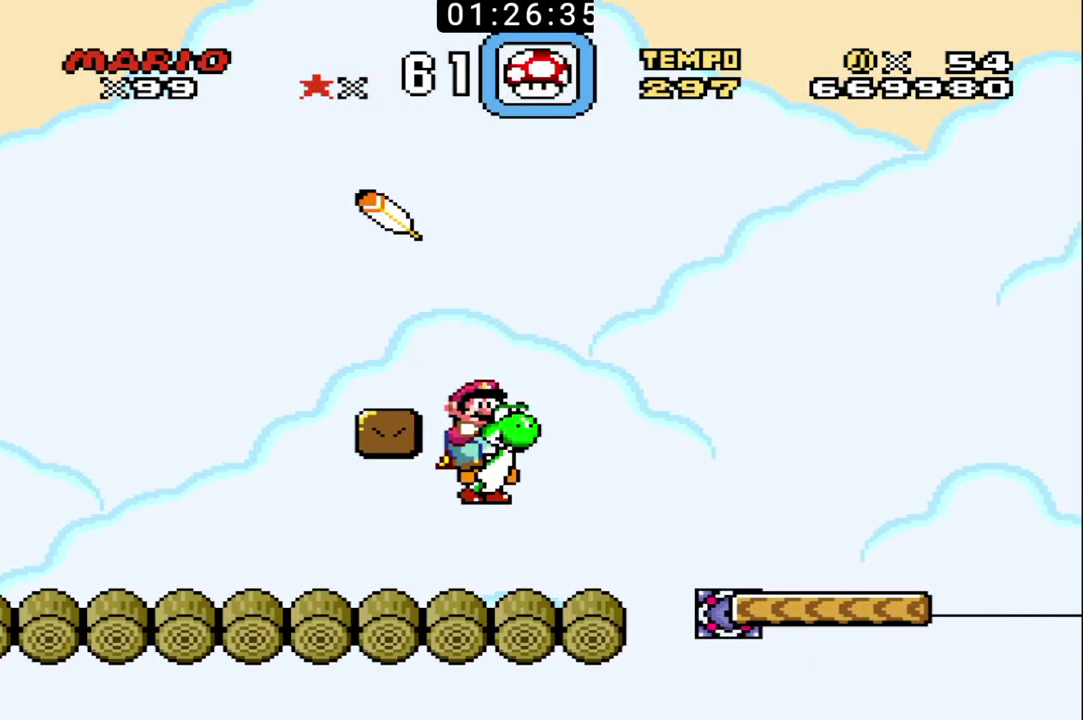
{"buttons": ["B", "X"], "events": [[267, "X", "down"]]}
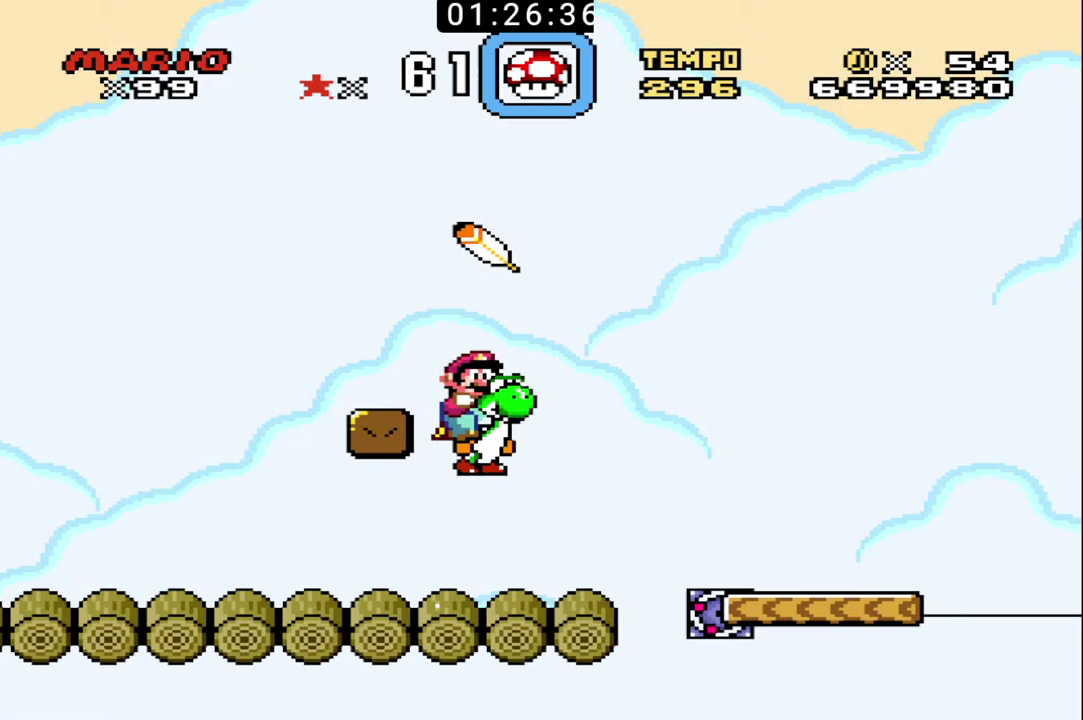
{"buttons": ["B", "X"], "events": [[233, "X", "up"], [433, "X", "down"]]}
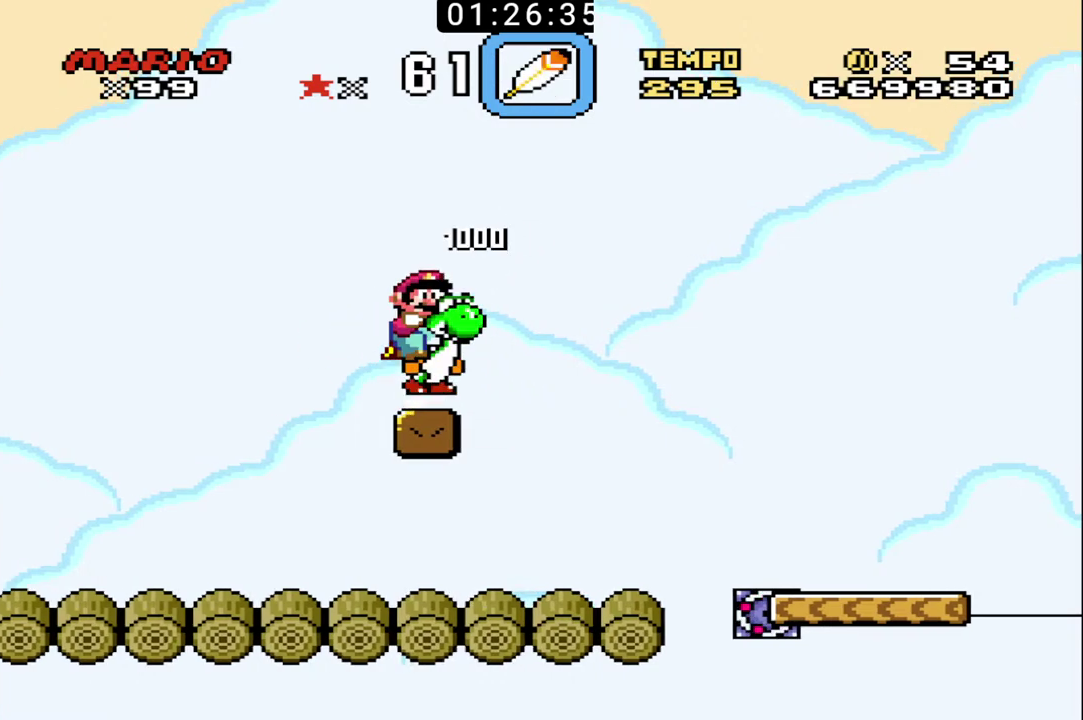
{"buttons": ["B", "X"], "events": [[67, "X", "up"], [400, "X", "down"]]}
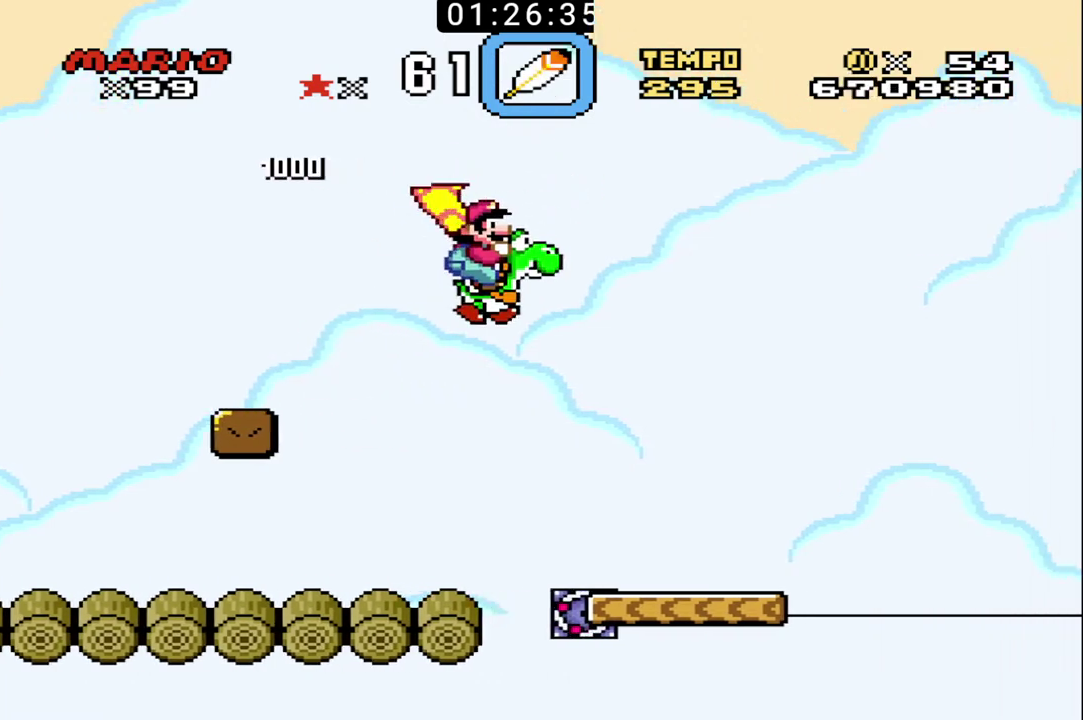
{"buttons": ["B"], "events": [[33, "X", "up"]]}
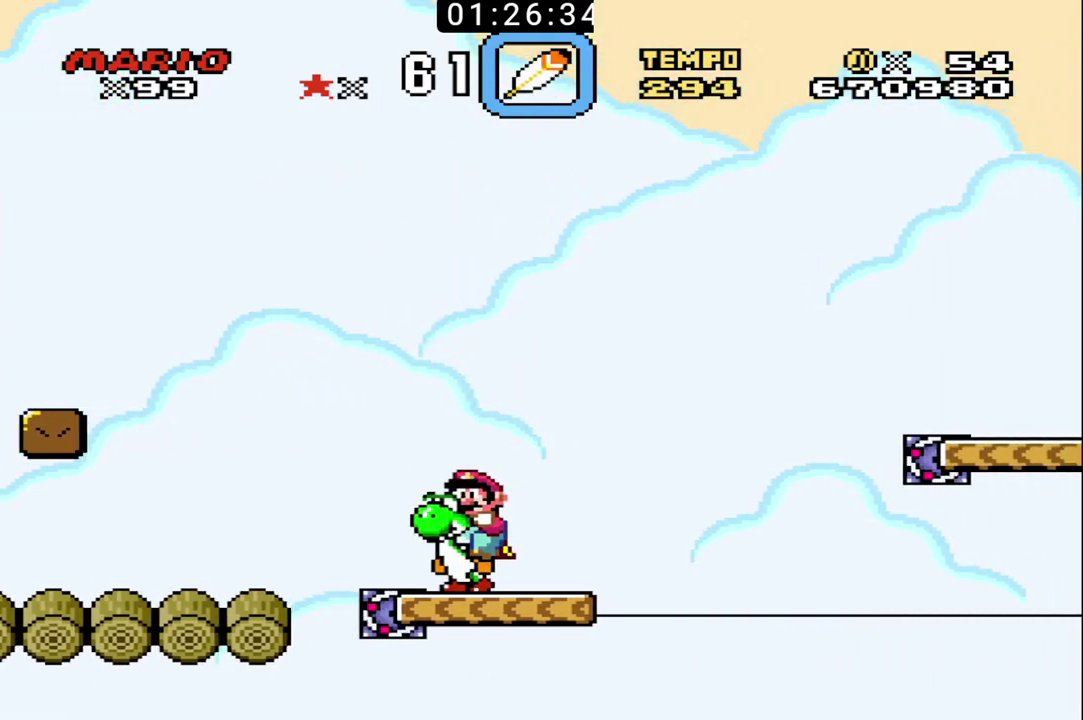
{"buttons": ["B"], "events": []}
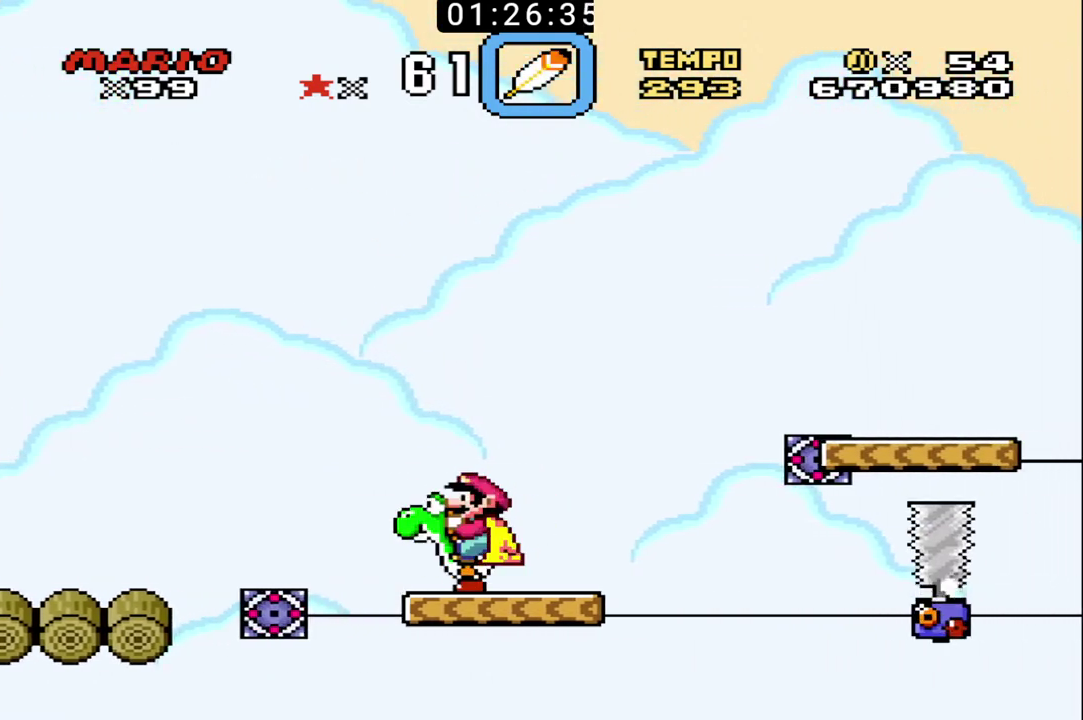
{"buttons": ["B", "X"], "events": [[333, "X", "down"]]}
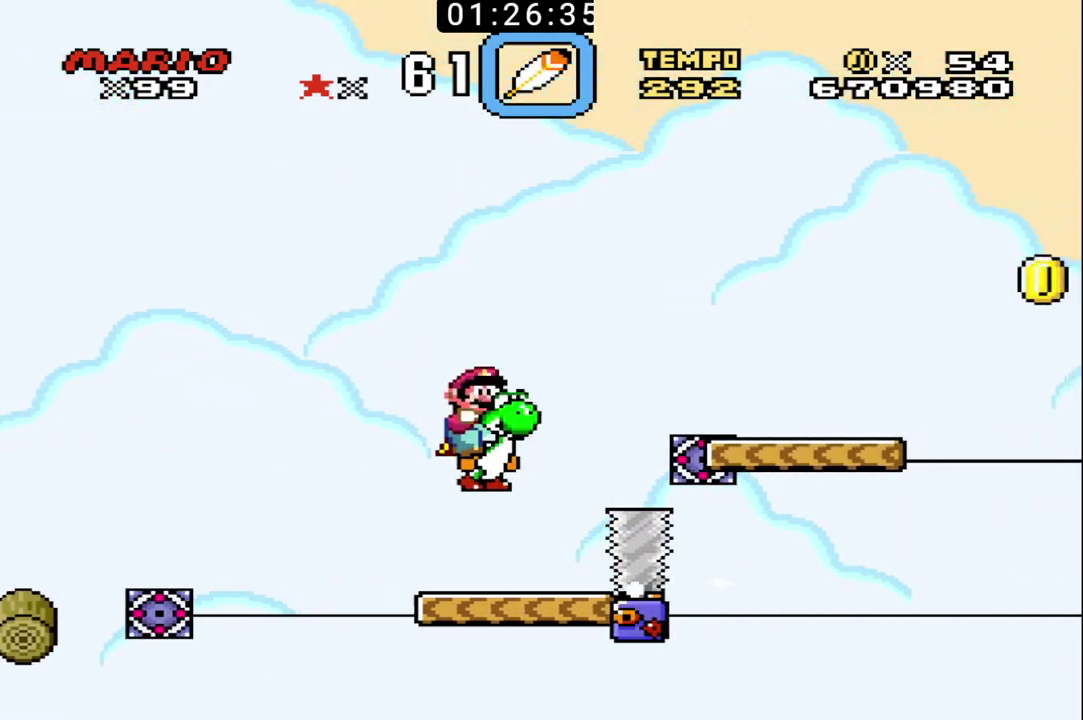
{"buttons": ["B"], "events": [[133, "X", "up"]]}
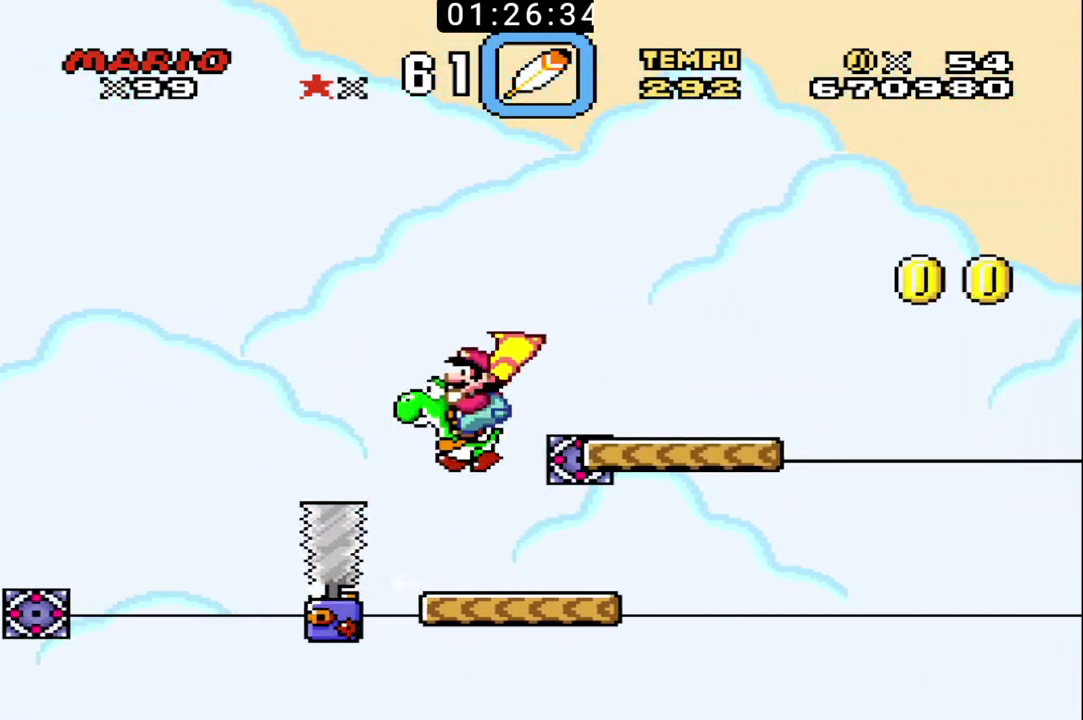
{"buttons": ["B", "X"], "events": [[367, "X", "down"]]}
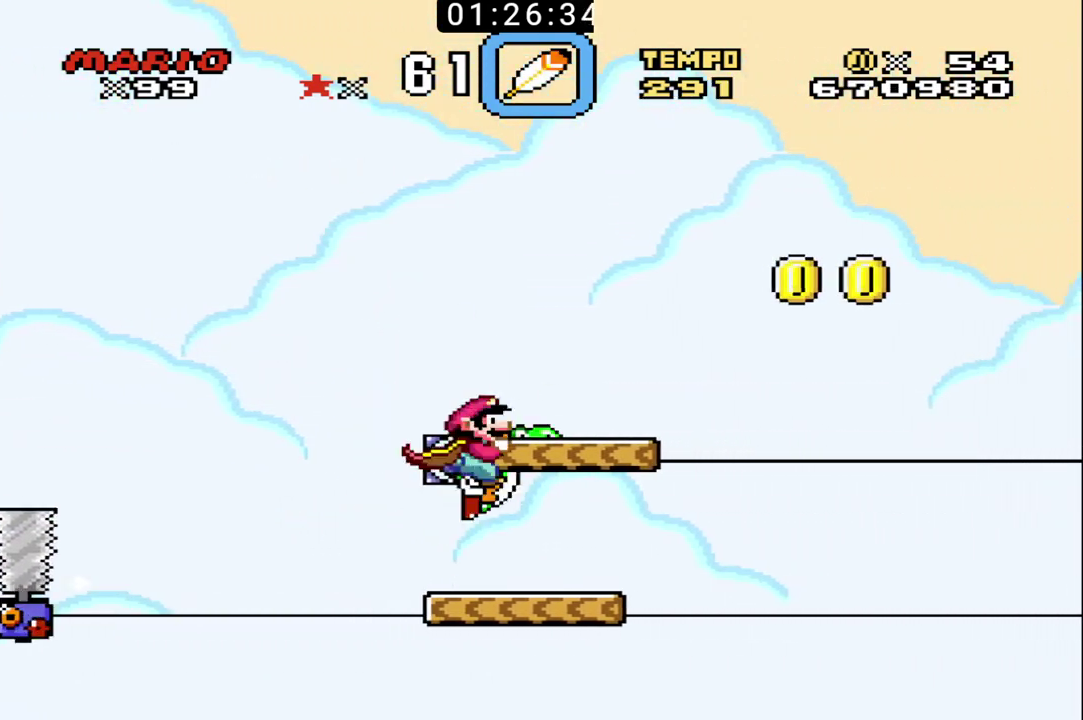
{"buttons": ["B"], "events": [[100, "X", "up"]]}
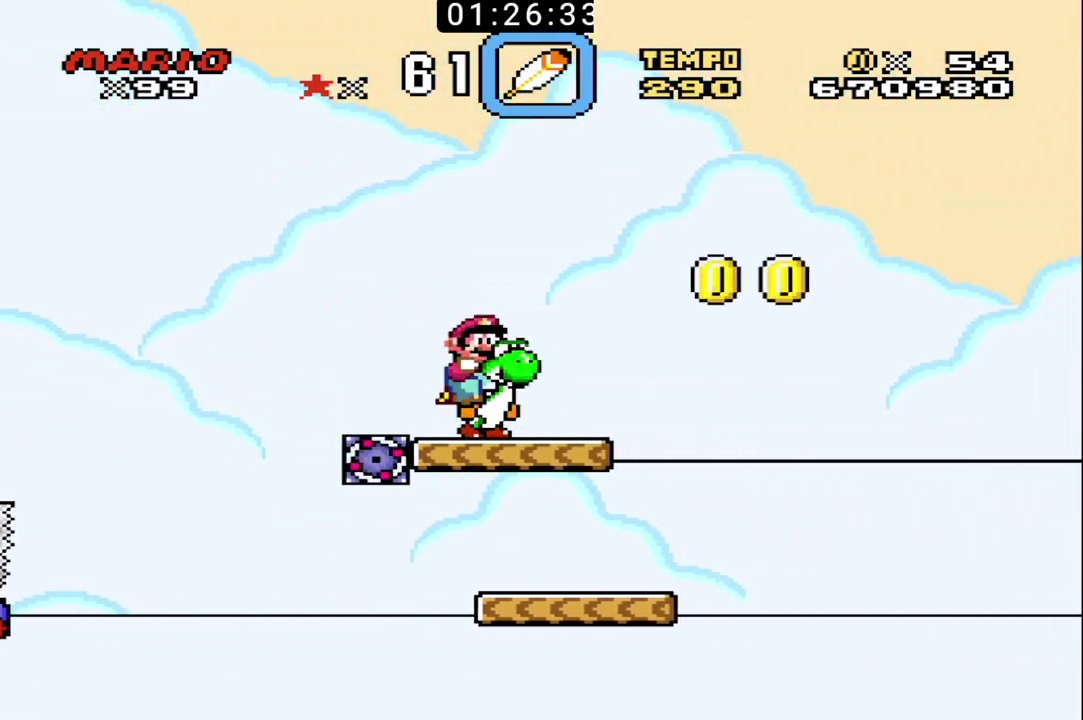
{"buttons": ["B"], "events": []}
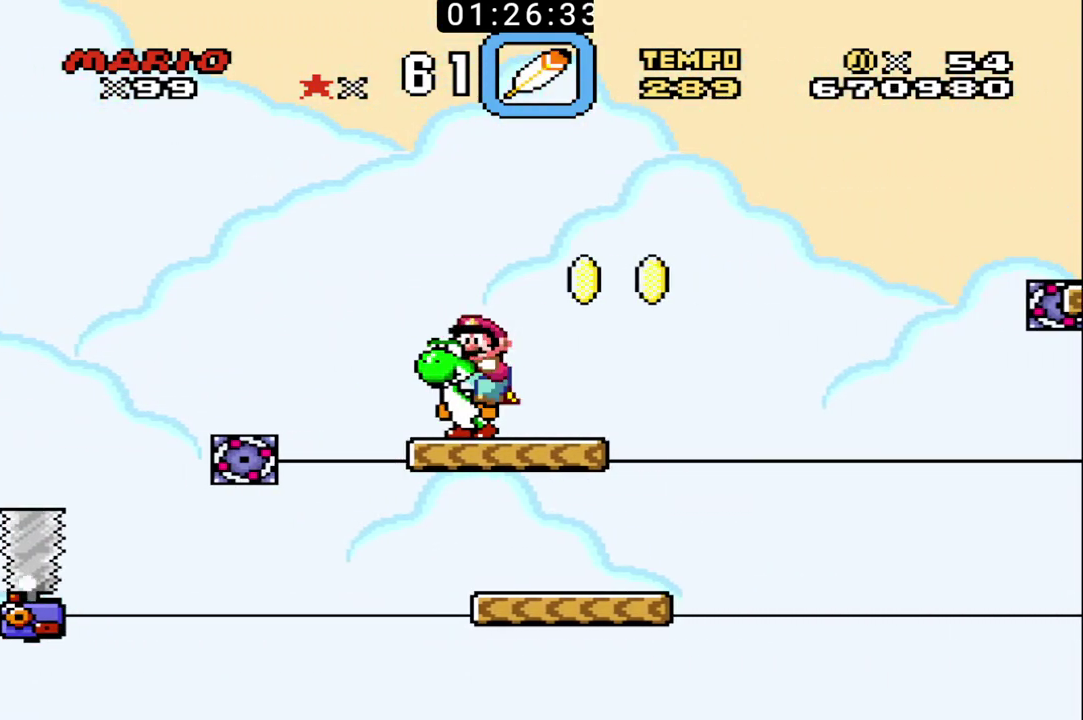
{"buttons": ["B"], "events": [[67, "X", "down"], [167, "X", "up"]]}
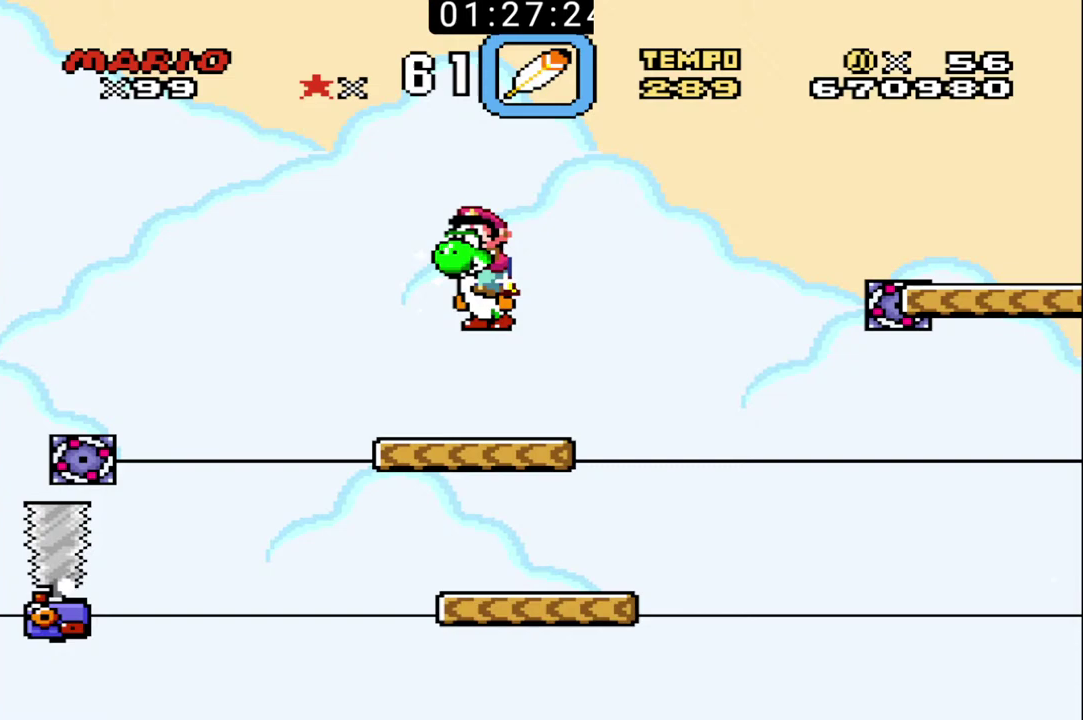
{"buttons": ["B", "X"], "events": [[367, "X", "down"]]}
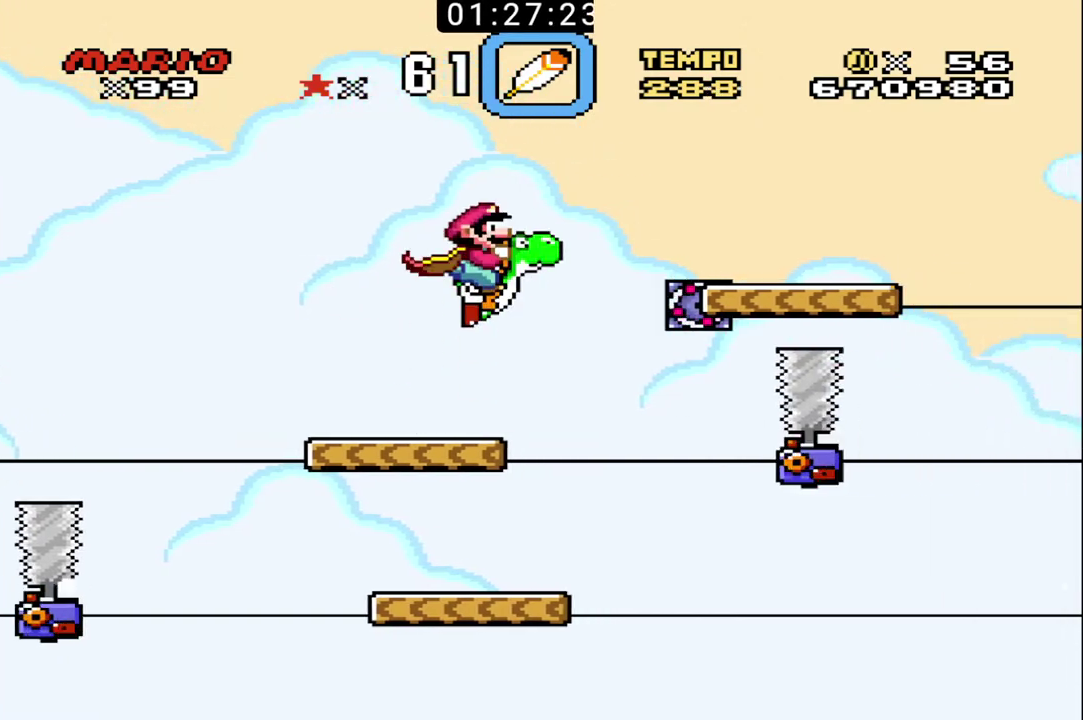
{"buttons": ["B", "X"], "events": []}